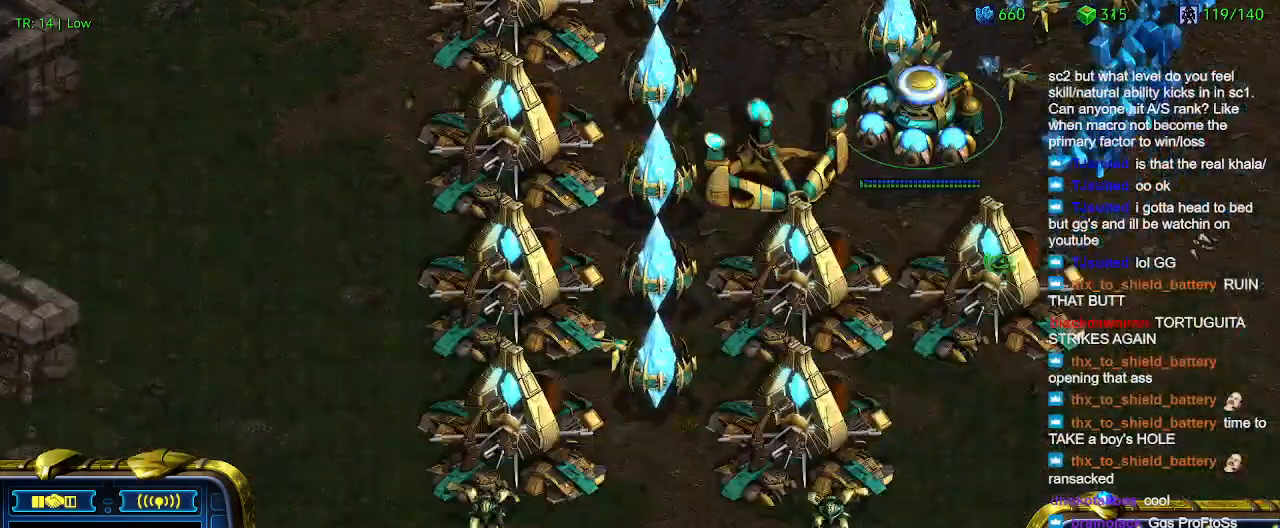
Gameplay with keyboard; each line is a JSON object with the keys held at the frame after it. "events" lists presses ("down") and releases ("up") of "1", "2", "3", "4", "5", "6", "a", "c", "ctrl", "d", "e", "f2", "f3", "q", "s", "t", "w", "x" and "z" between this image and that frame as [ms after this image, input, new state], when the widget could be followed in between. No other keys are recorded. Mouse input is not recorded.
{"keys": [], "events": []}
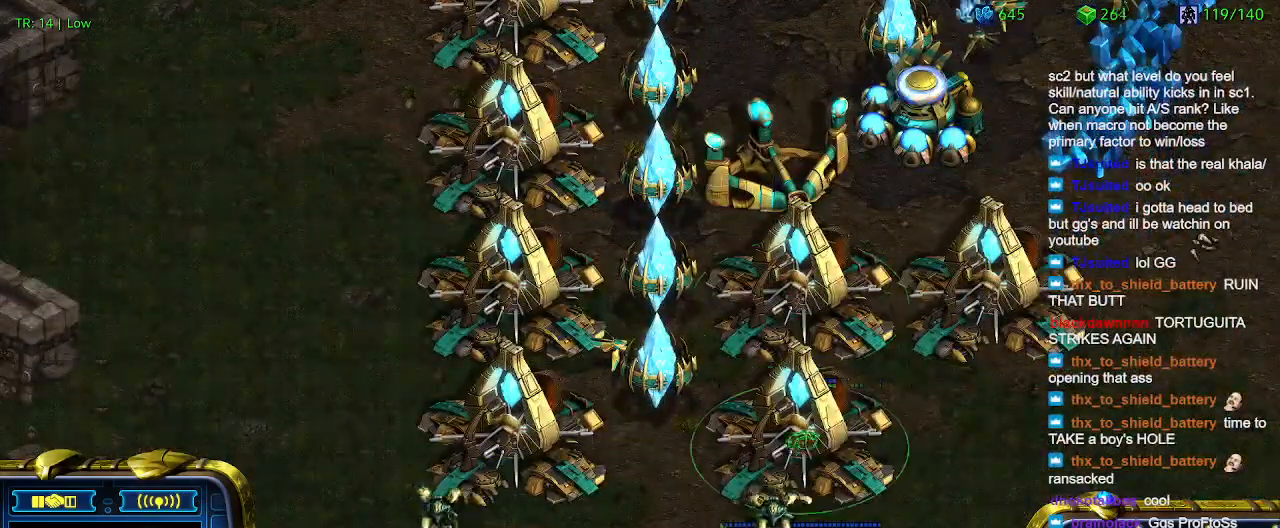
{"keys": ["w"], "events": [[267, "w", "down"], [367, "w", "up"], [467, "w", "down"]]}
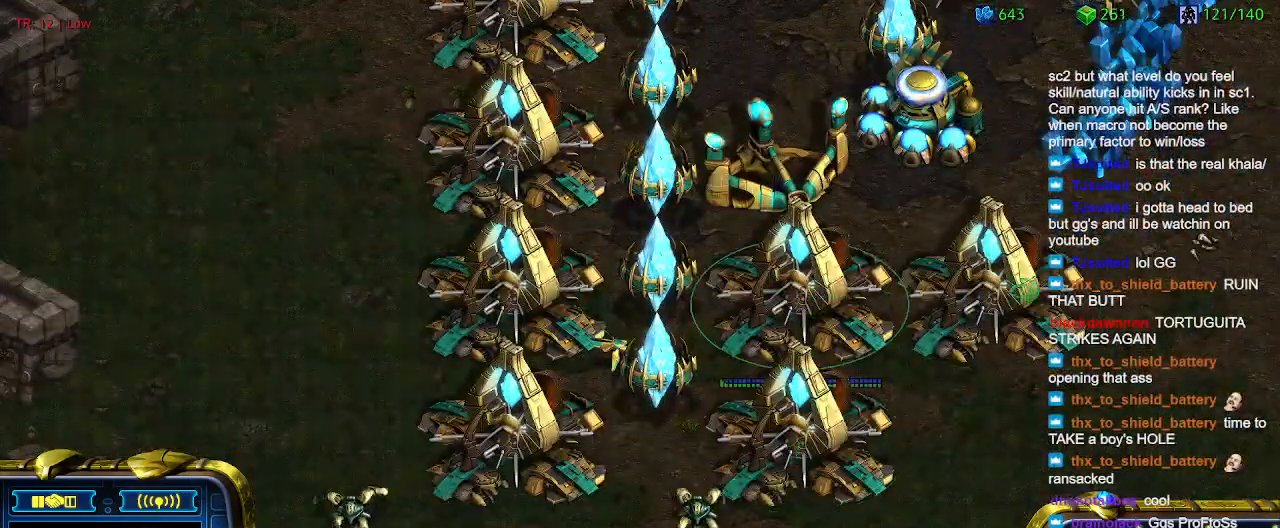
{"keys": ["3"], "events": [[34, "w", "up"], [134, "w", "down"], [234, "w", "up"], [500, "3", "down"]]}
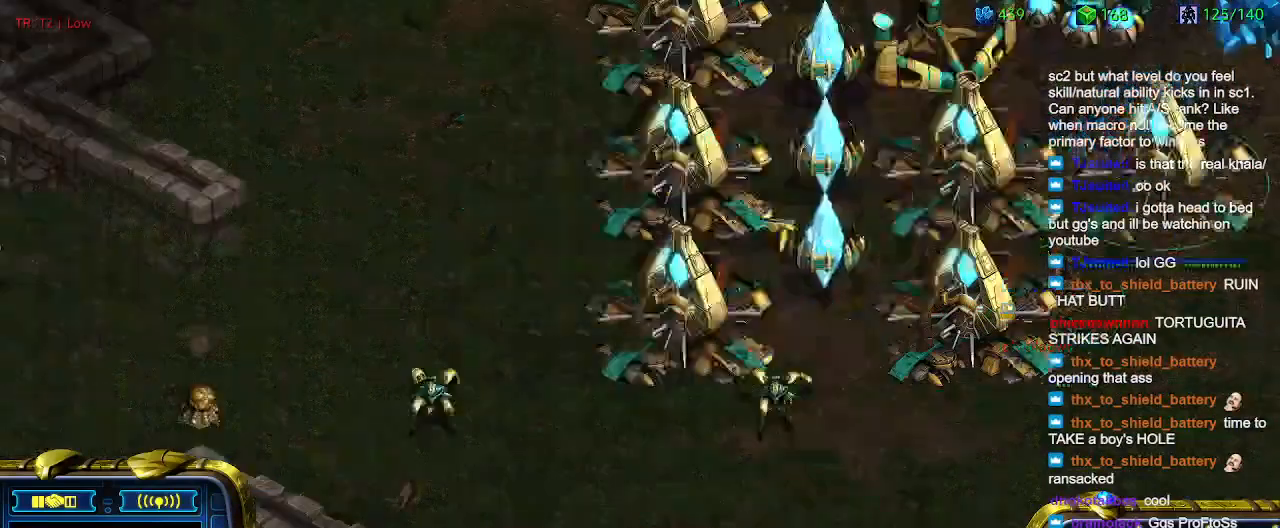
{"keys": [], "events": [[100, "3", "up"]]}
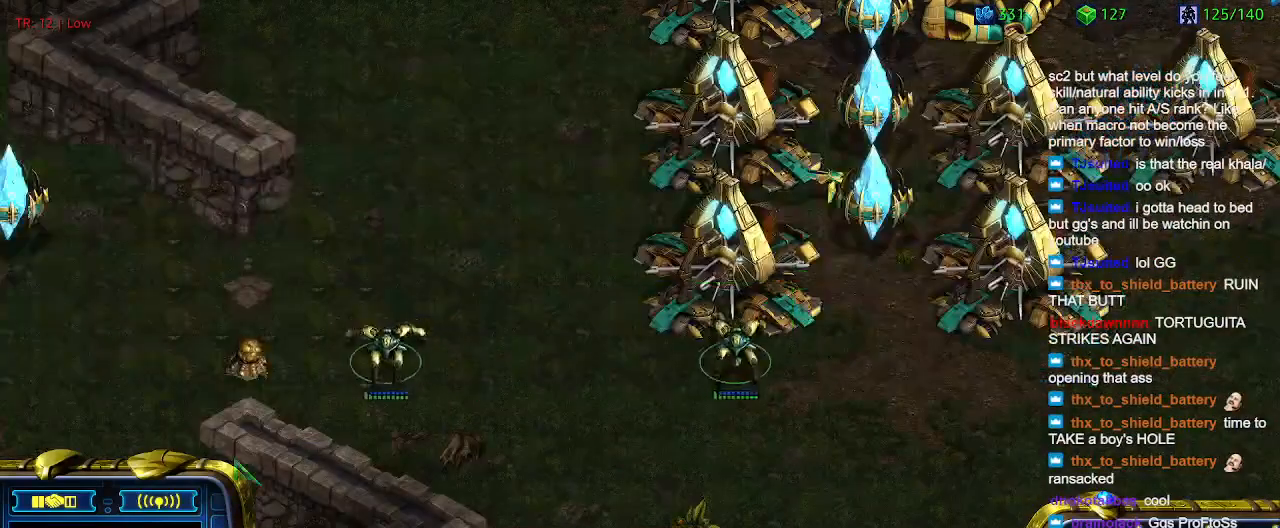
{"keys": [], "events": [[300, "ctrl", "down"], [367, "3", "down"], [434, "ctrl", "up"], [500, "3", "up"]]}
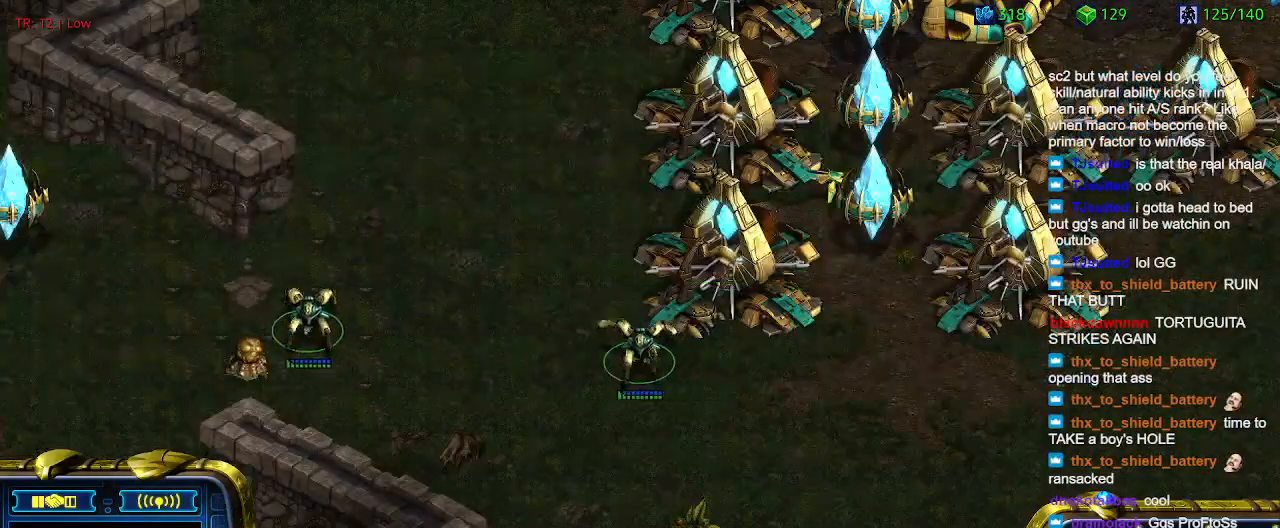
{"keys": [], "events": [[100, "1", "down"], [134, "1", "up"], [267, "a", "down"], [367, "a", "up"], [467, "2", "down"], [500, "2", "up"]]}
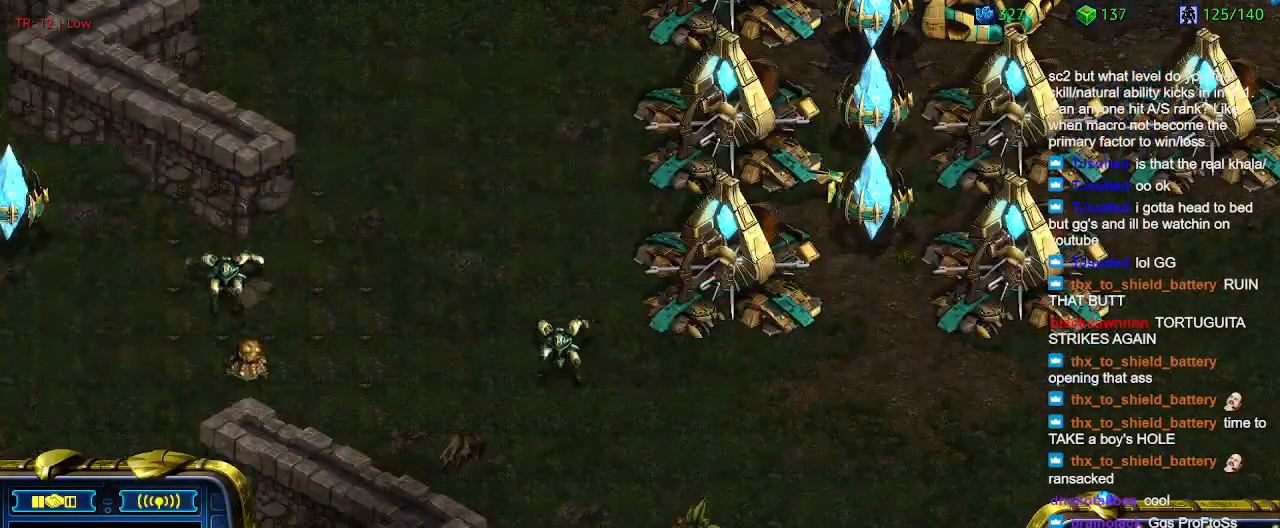
{"keys": ["a"], "events": [[100, "a", "down"], [200, "a", "up"], [300, "3", "down"], [334, "3", "up"], [434, "a", "down"]]}
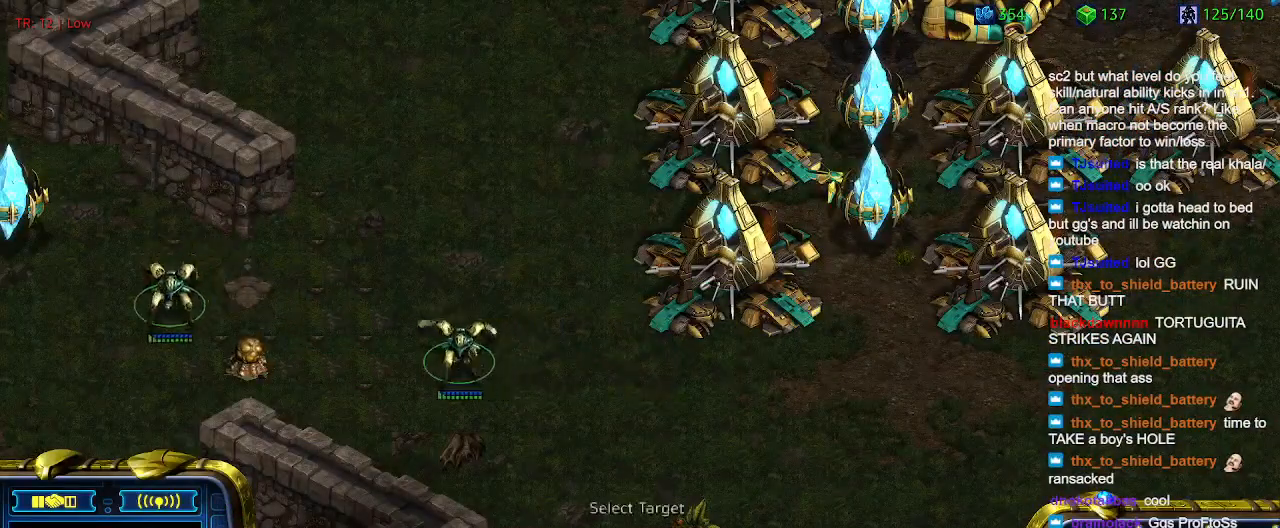
{"keys": [], "events": [[67, "a", "up"]]}
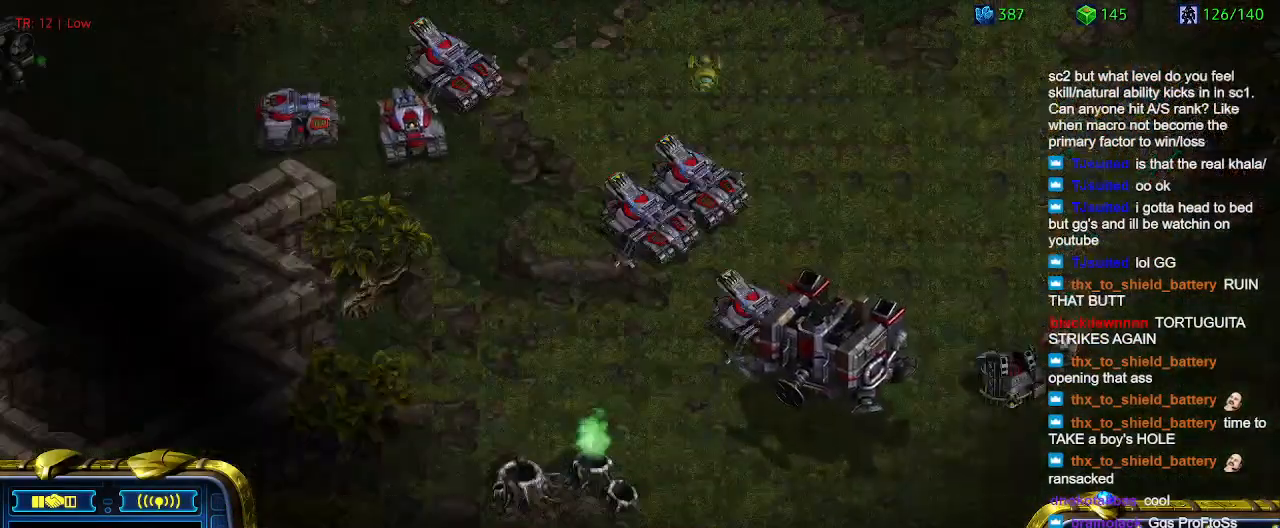
{"keys": [], "events": []}
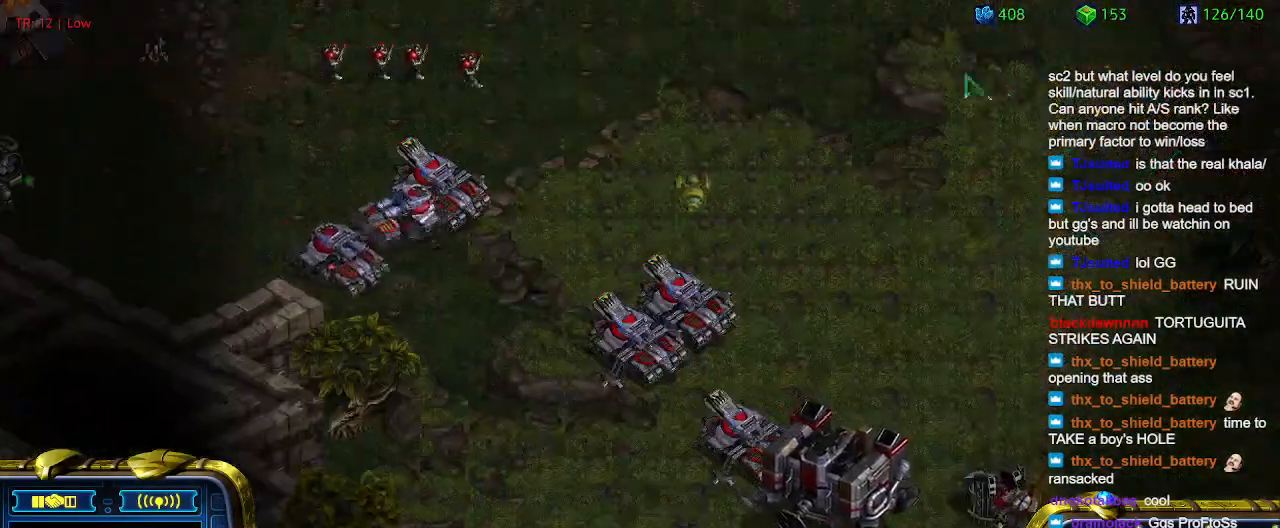
{"keys": [], "events": []}
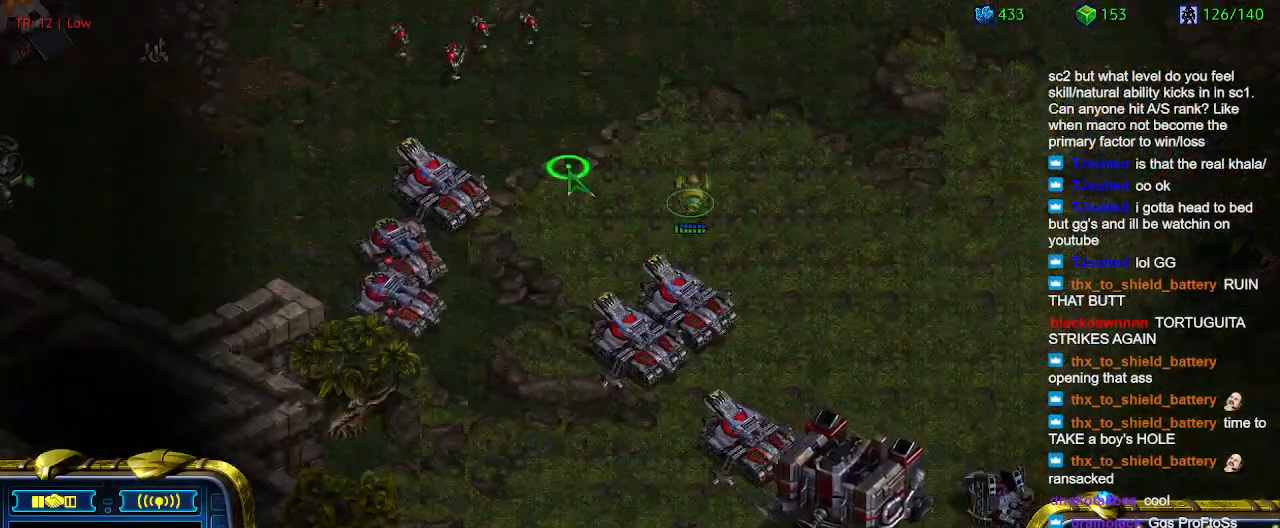
{"keys": [], "events": []}
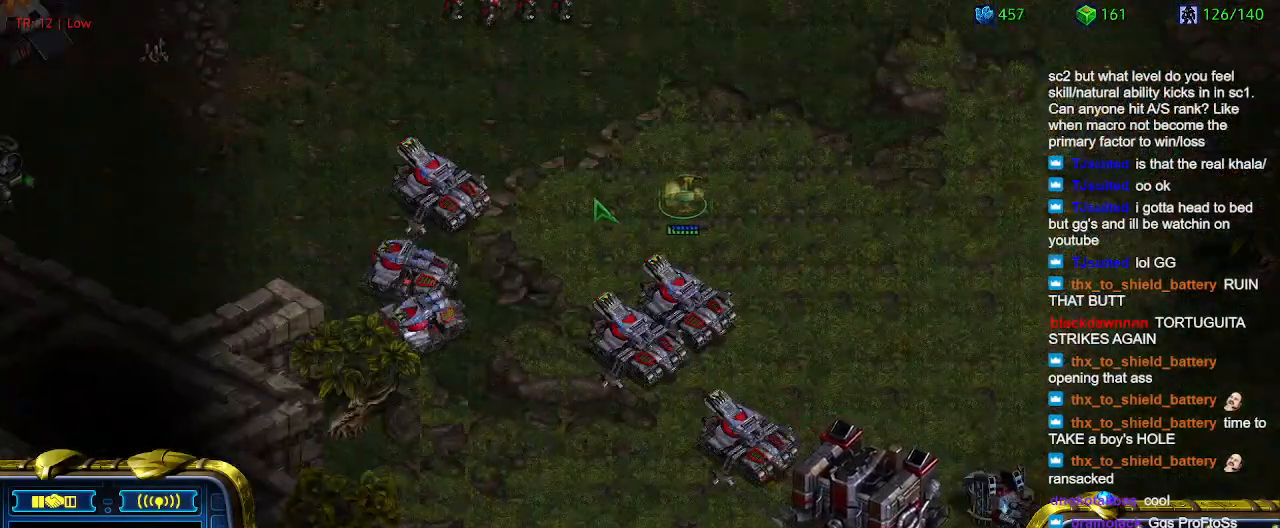
{"keys": [], "events": []}
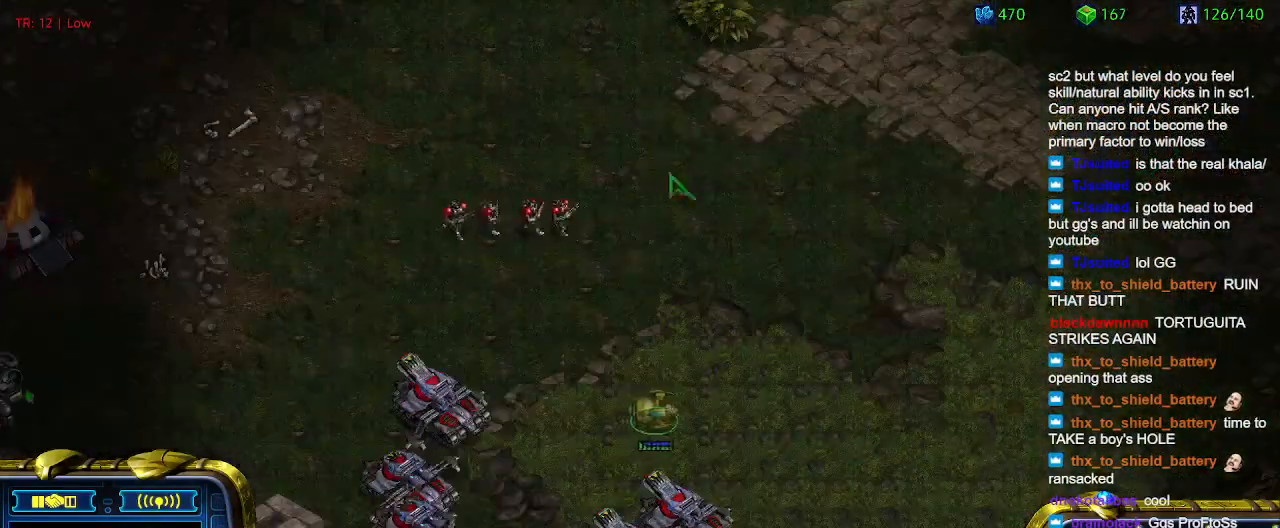
{"keys": [], "events": []}
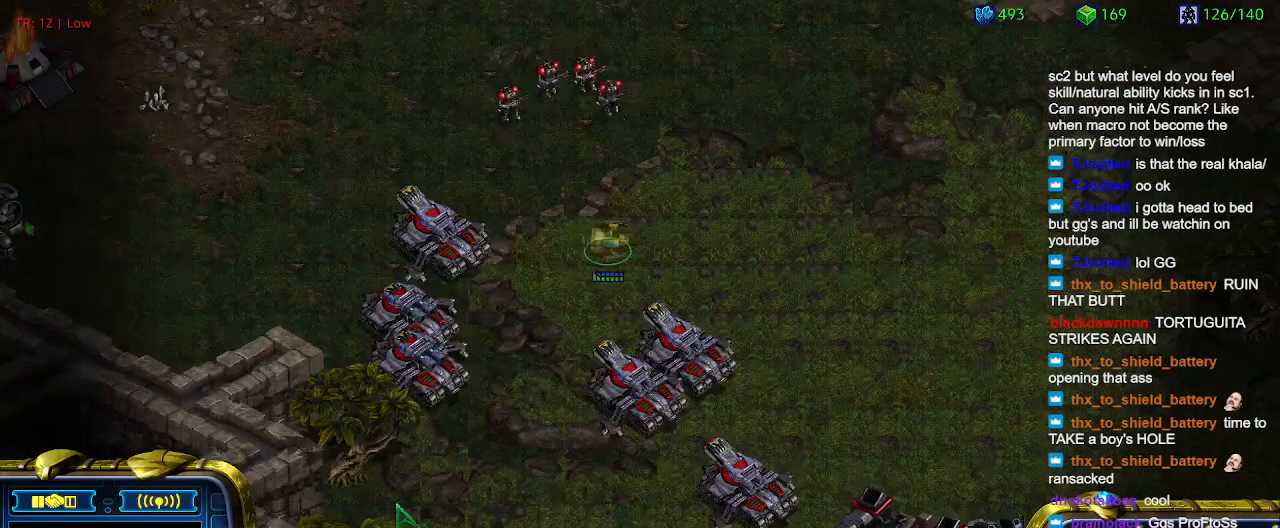
{"keys": [], "events": []}
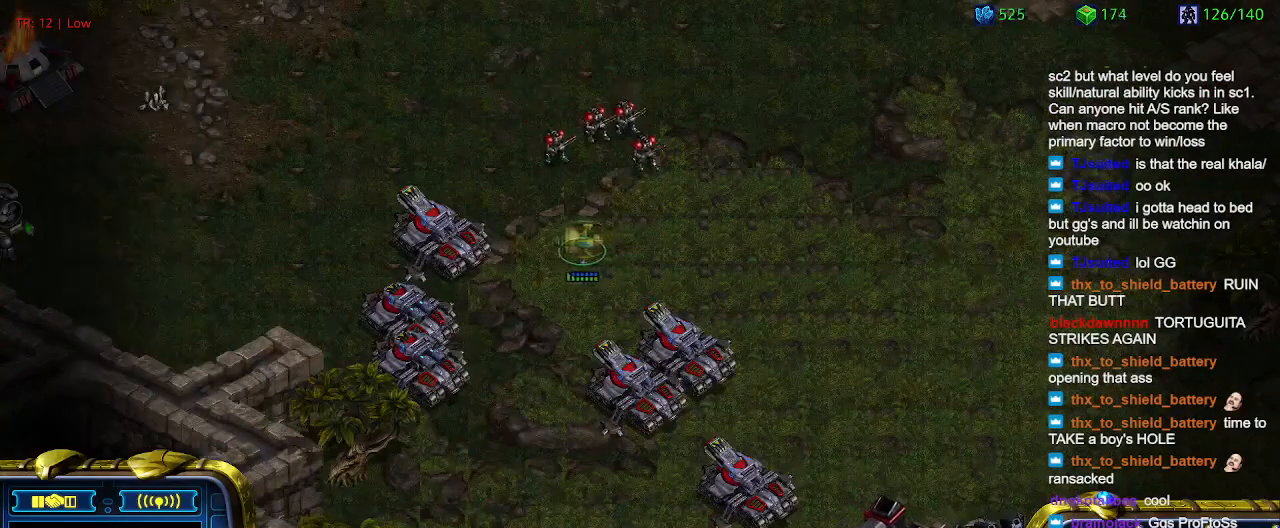
{"keys": [], "events": []}
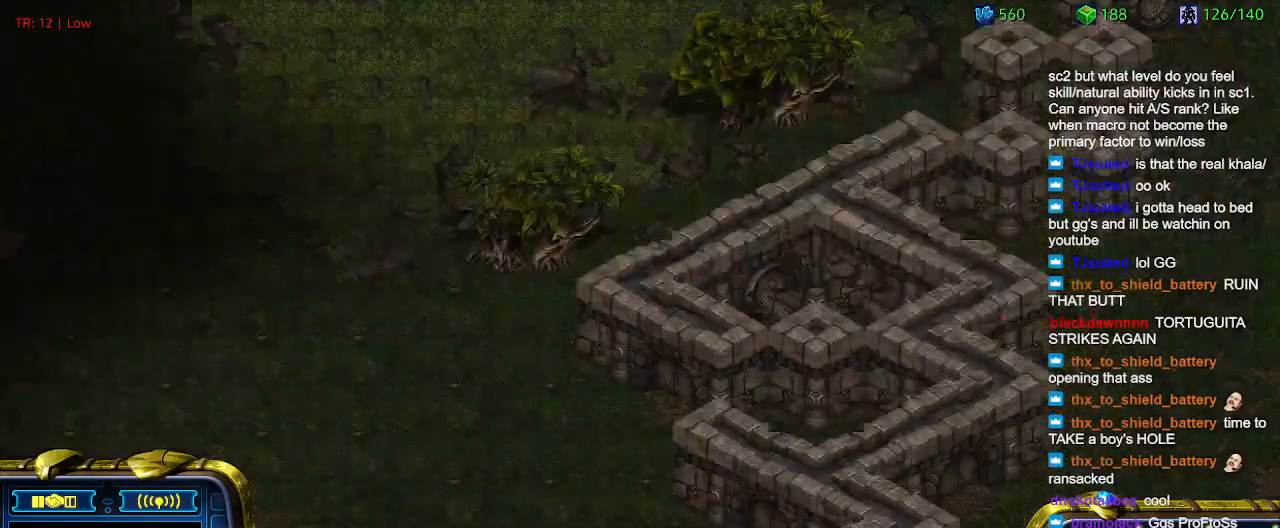
{"keys": [], "events": [[200, "3", "down"], [300, "3", "up"]]}
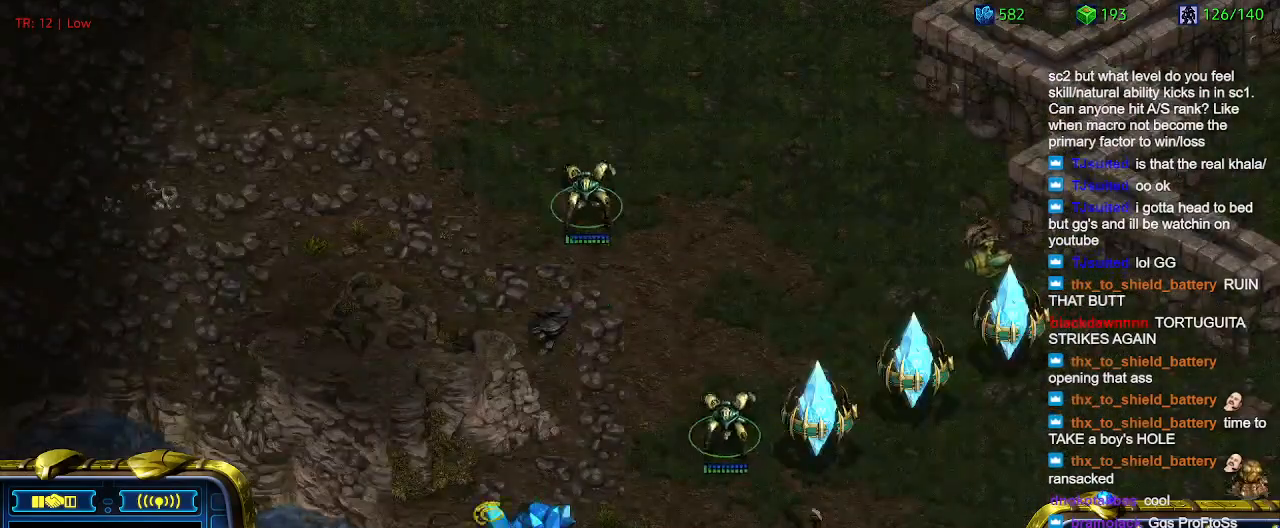
{"keys": [], "events": []}
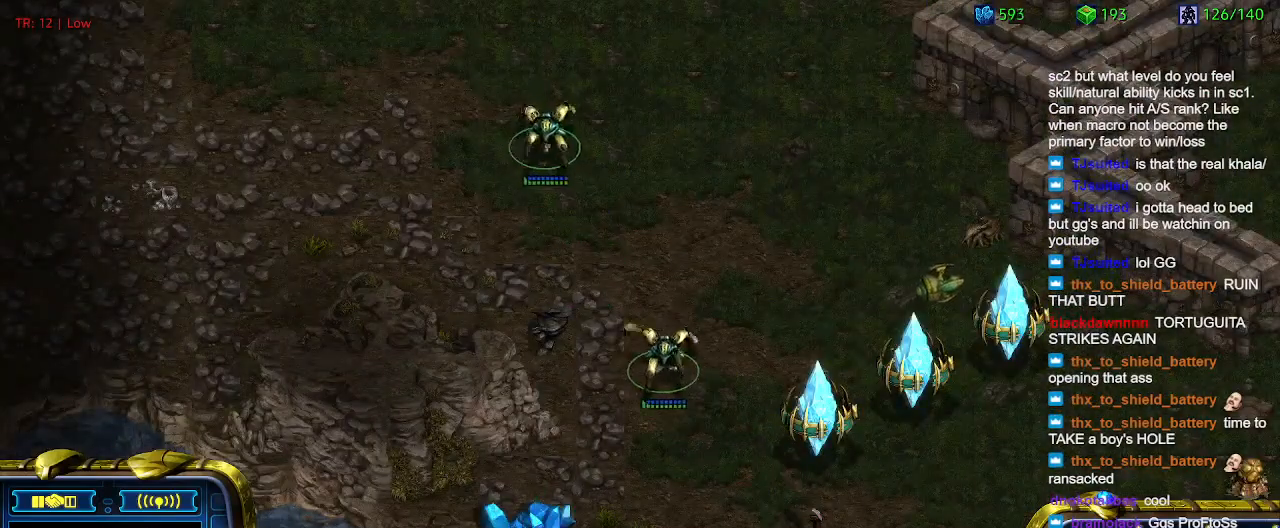
{"keys": [], "events": []}
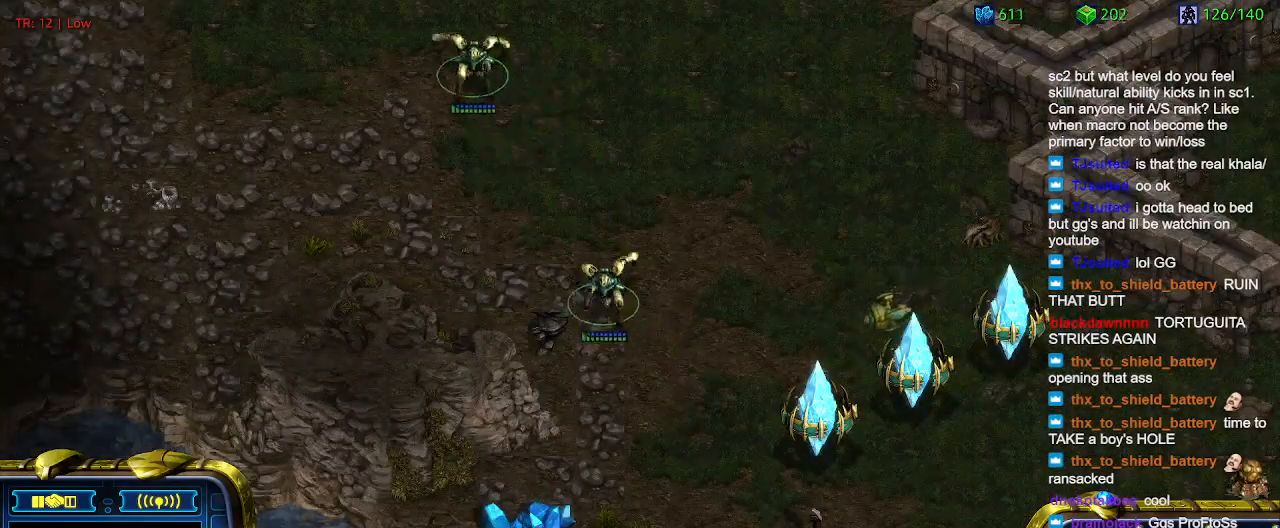
{"keys": [], "events": []}
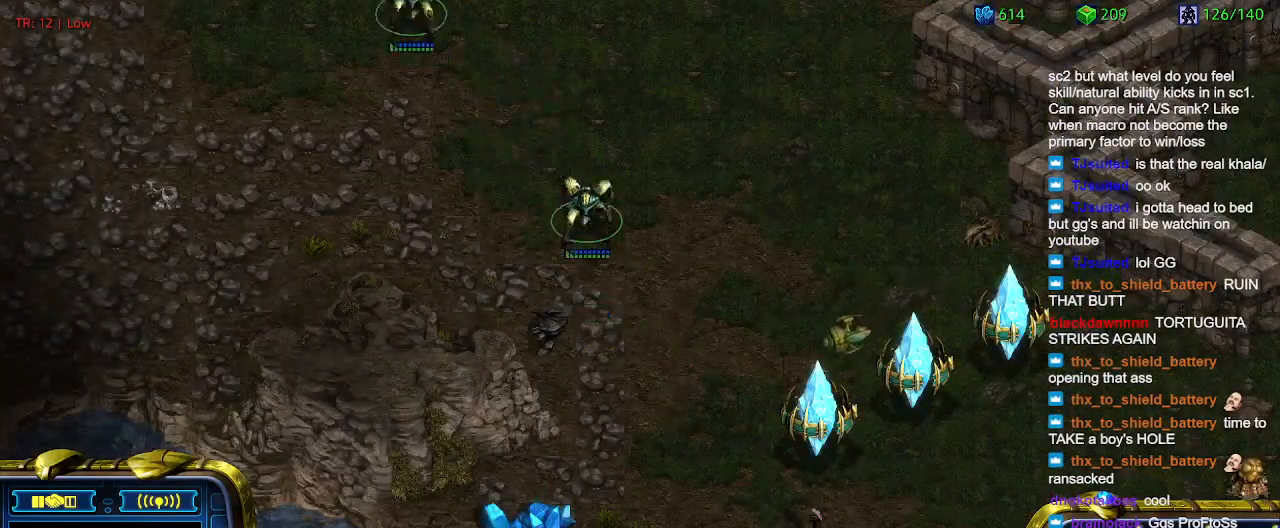
{"keys": [], "events": []}
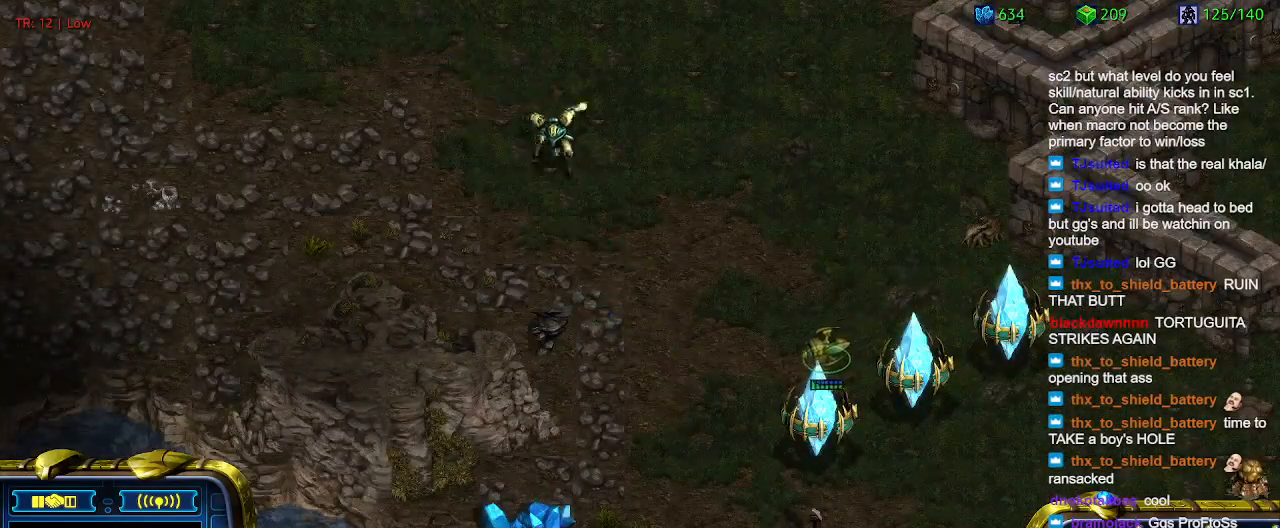
{"keys": [], "events": []}
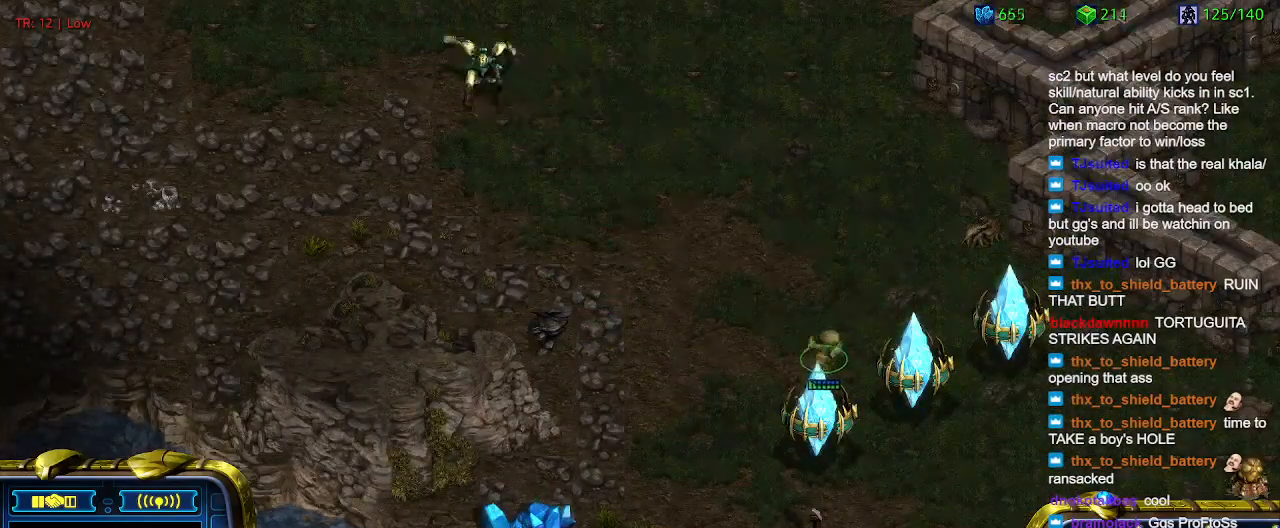
{"keys": [], "events": [[300, "3", "down"], [400, "3", "up"]]}
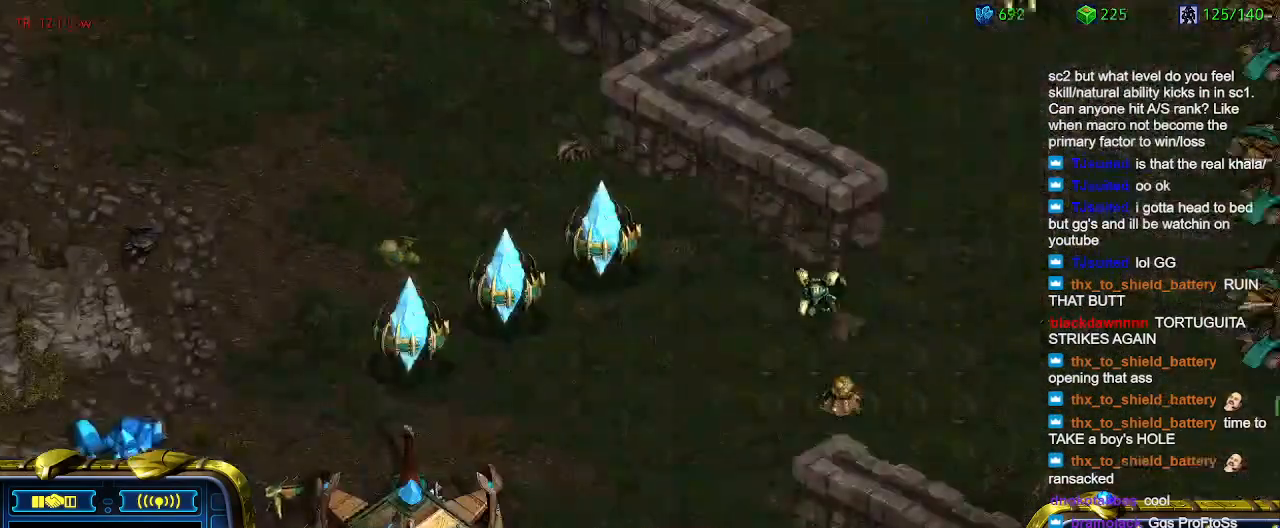
{"keys": [], "events": []}
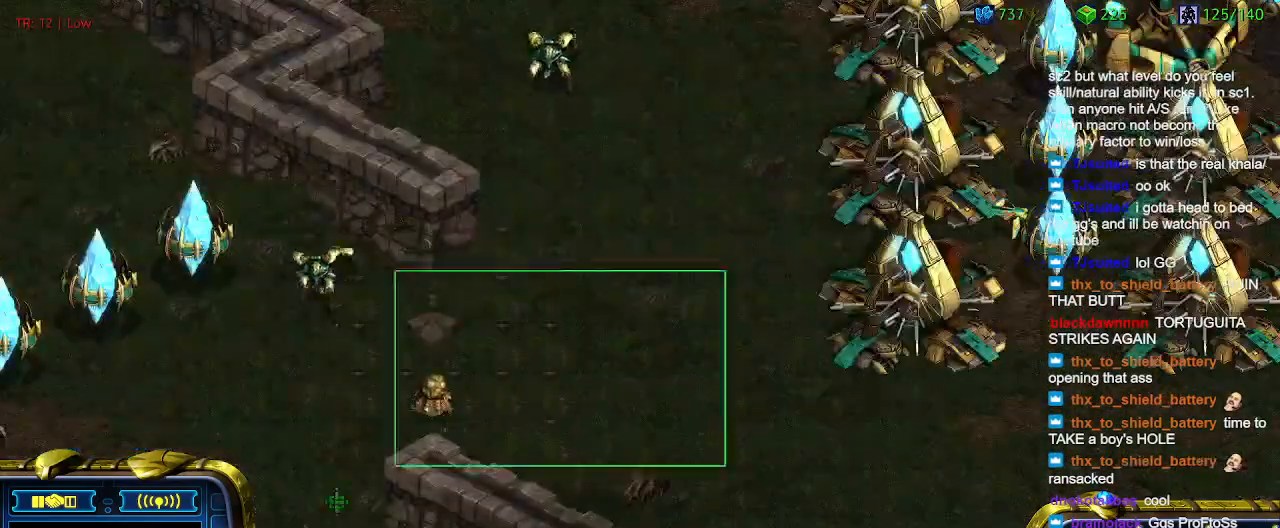
{"keys": [], "events": []}
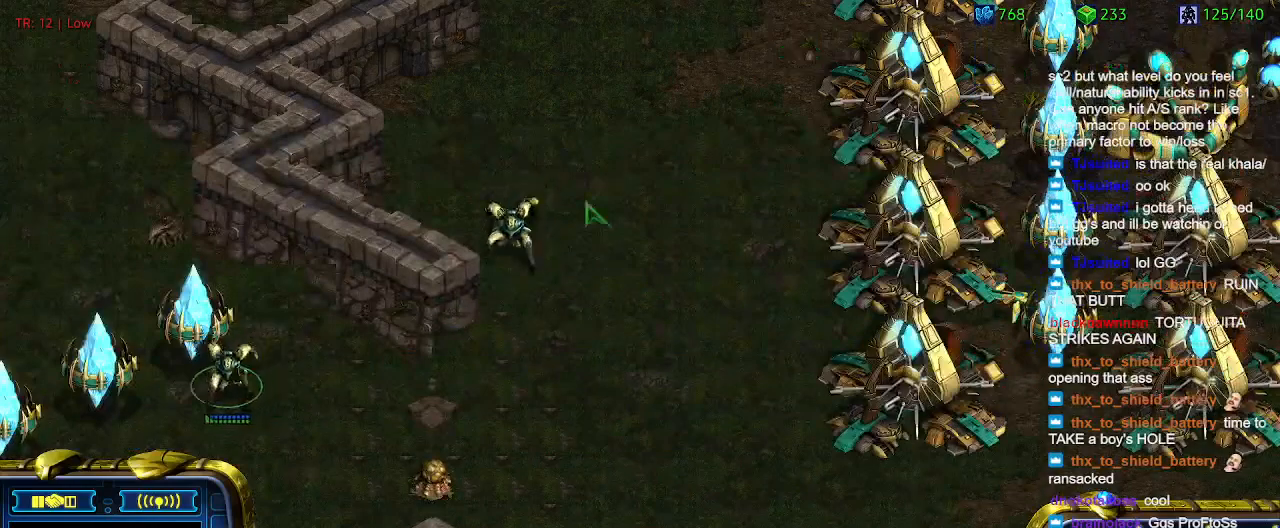
{"keys": ["3", "ctrl"], "events": [[334, "ctrl", "down"], [434, "3", "down"]]}
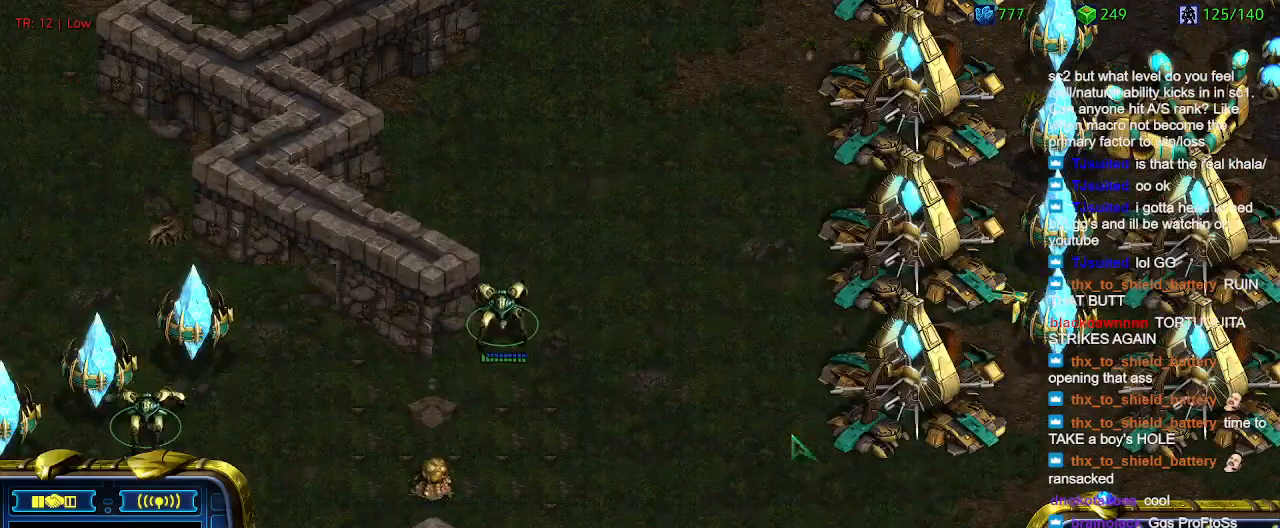
{"keys": [], "events": [[34, "3", "up"], [34, "ctrl", "up"]]}